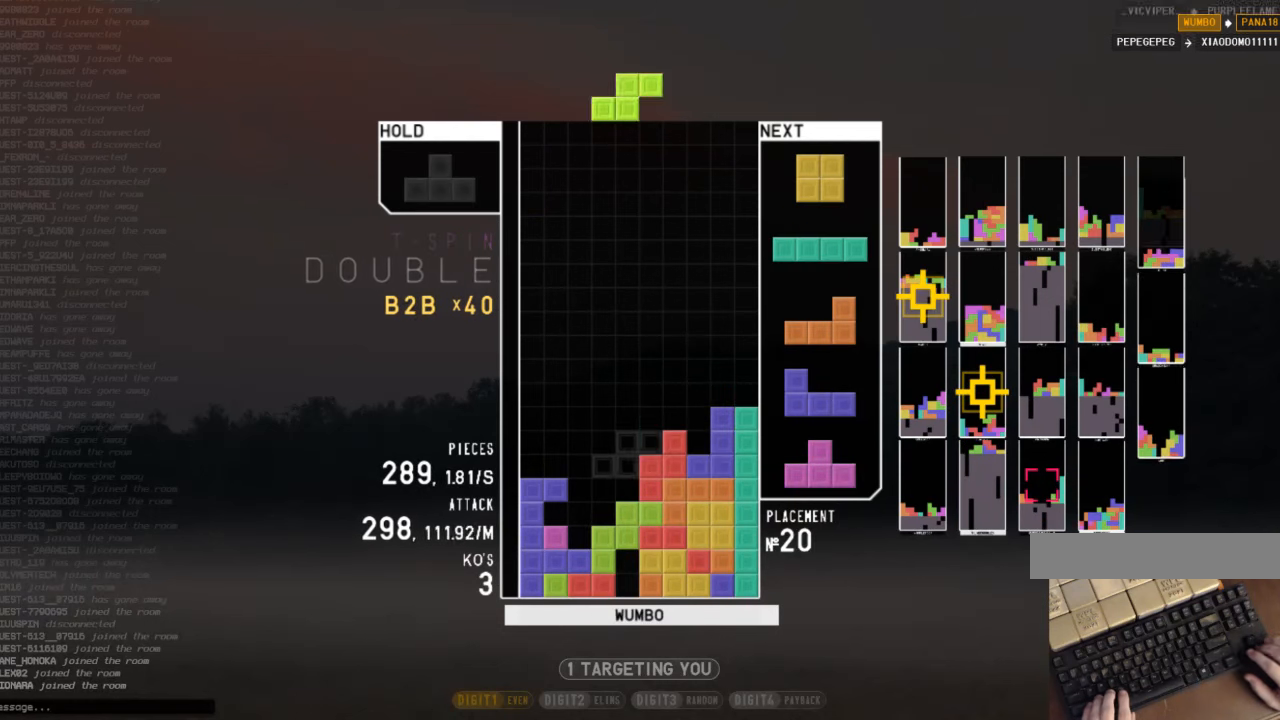
Gameplay with keyboard; each line is a JSON object with the keys held at the frame after it. "events" lists presses ("down") and releases ("up") of "c", "down", "left", "right", "shift", "up", "x" and "z" between this image and that frame as [ms after this image, input, new state], when the widget could be followed in between. No other keys are recorded. Mouse input is not recorded.
{"keys": ["left", "up", "x"], "events": [[33, "right", "down"], [66, "x", "down"], [133, "c", "up"], [133, "right", "up"], [166, "x", "up"], [233, "right", "down"], [333, "down", "down"], [333, "right", "up"], [400, "c", "down"], [400, "down", "up"], [466, "left", "down"], [466, "x", "down"], [500, "c", "up"], [500, "up", "down"]]}
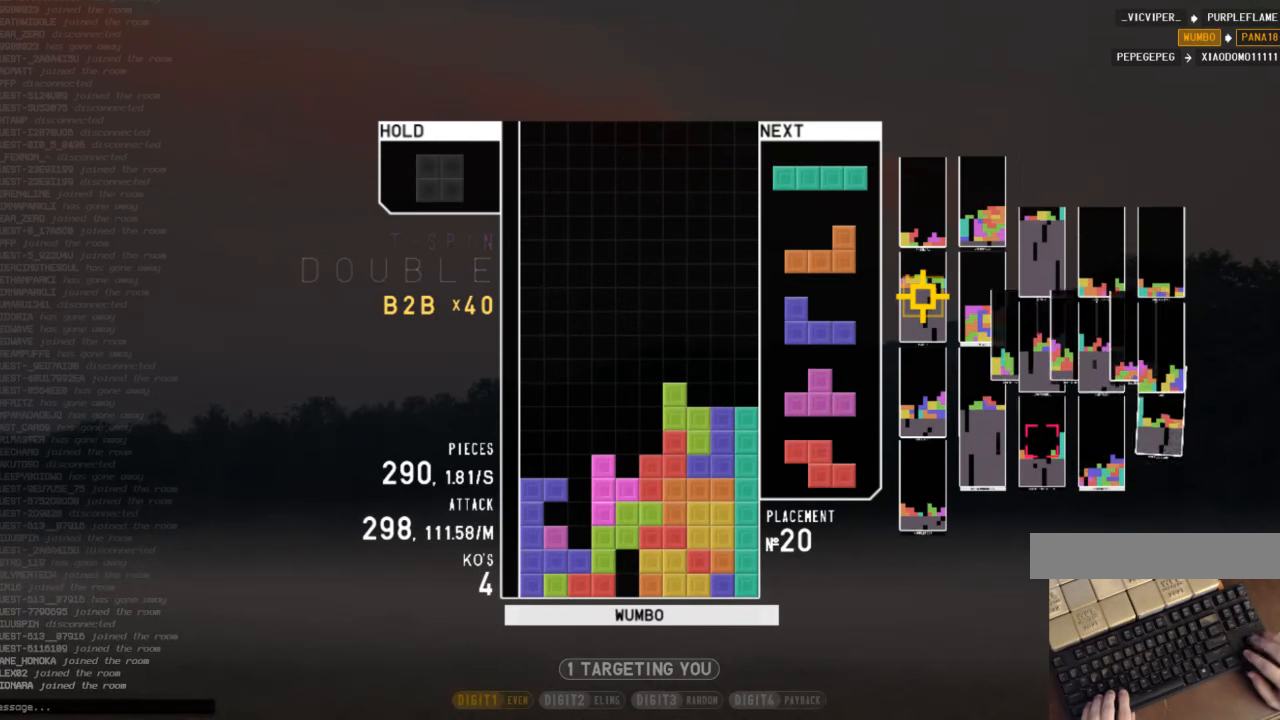
{"keys": [], "events": [[66, "x", "up"], [100, "left", "up"], [100, "x", "down"], [133, "up", "up"], [233, "down", "down"], [233, "x", "up"], [300, "c", "down"], [300, "down", "up"], [366, "left", "down"], [433, "c", "up"], [433, "left", "up"]]}
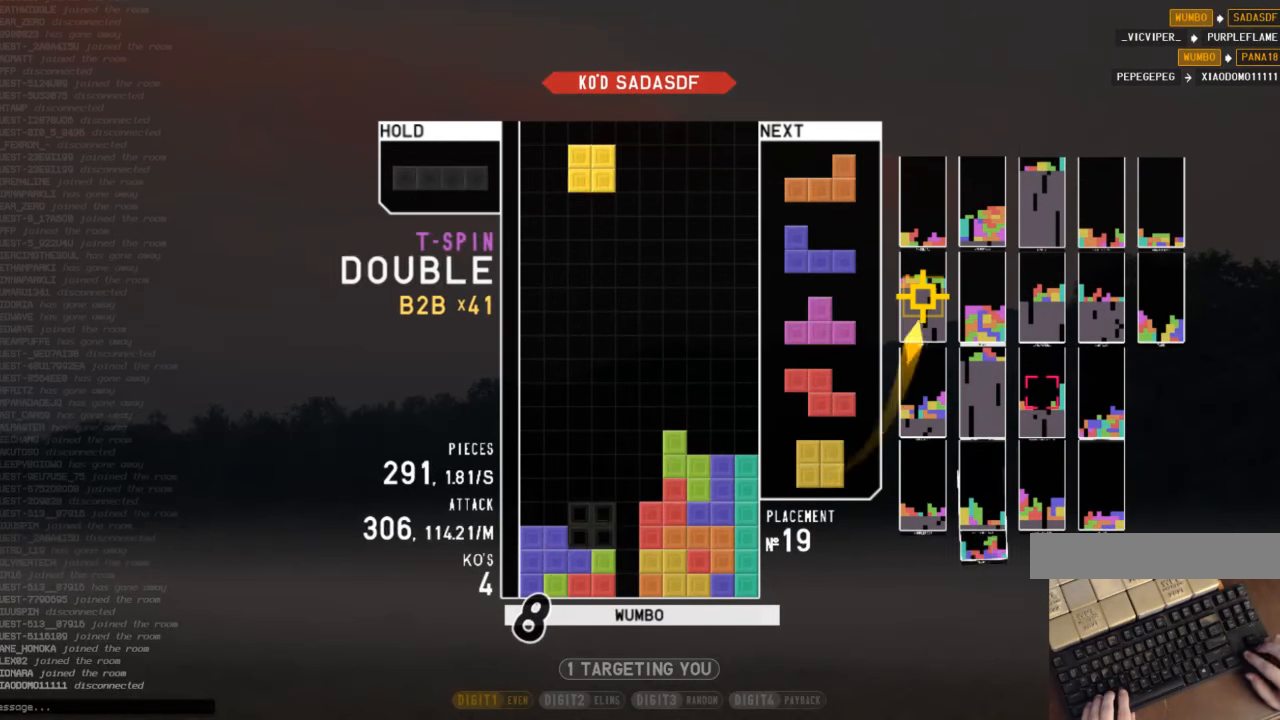
{"keys": ["c", "z"], "events": [[33, "down", "down"], [33, "left", "down"], [100, "down", "up"], [100, "x", "down"], [200, "left", "up"], [200, "x", "up"], [333, "down", "down"], [400, "c", "down"], [400, "down", "up"], [500, "z", "down"]]}
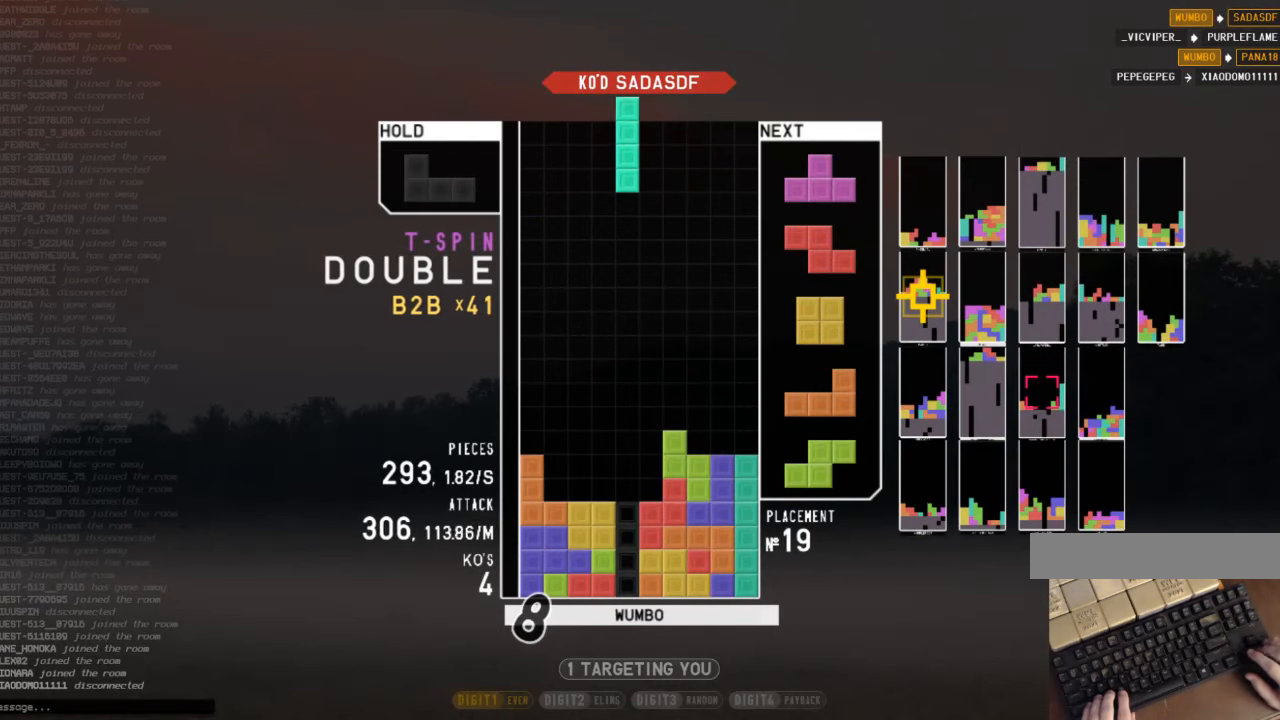
{"keys": ["down"], "events": [[66, "c", "up"], [133, "z", "up"], [166, "down", "down"], [266, "c", "down"], [266, "down", "up"], [266, "left", "down"], [400, "left", "up"], [400, "right", "down"], [466, "c", "up"], [466, "down", "down"], [500, "right", "up"]]}
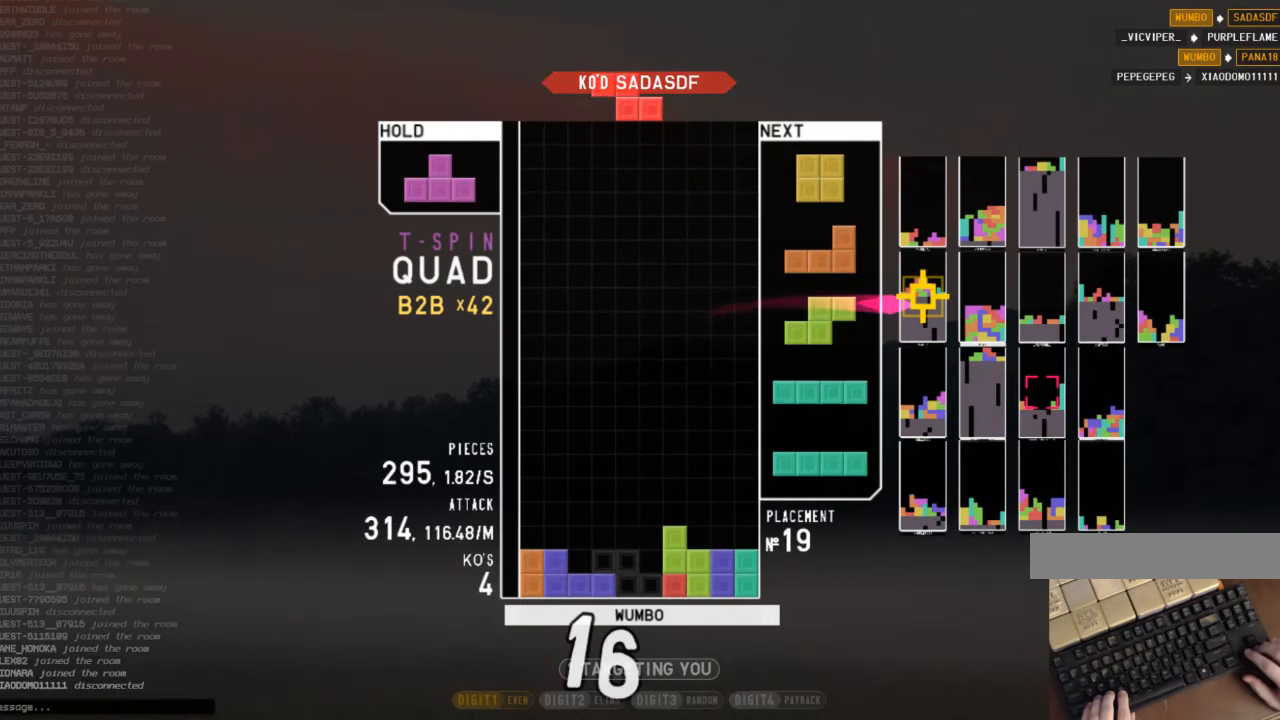
{"keys": ["down"], "events": [[66, "down", "up"], [66, "left", "down"], [200, "left", "up"], [200, "right", "down"], [233, "down", "down"], [333, "down", "up"], [366, "right", "up"], [466, "down", "down"]]}
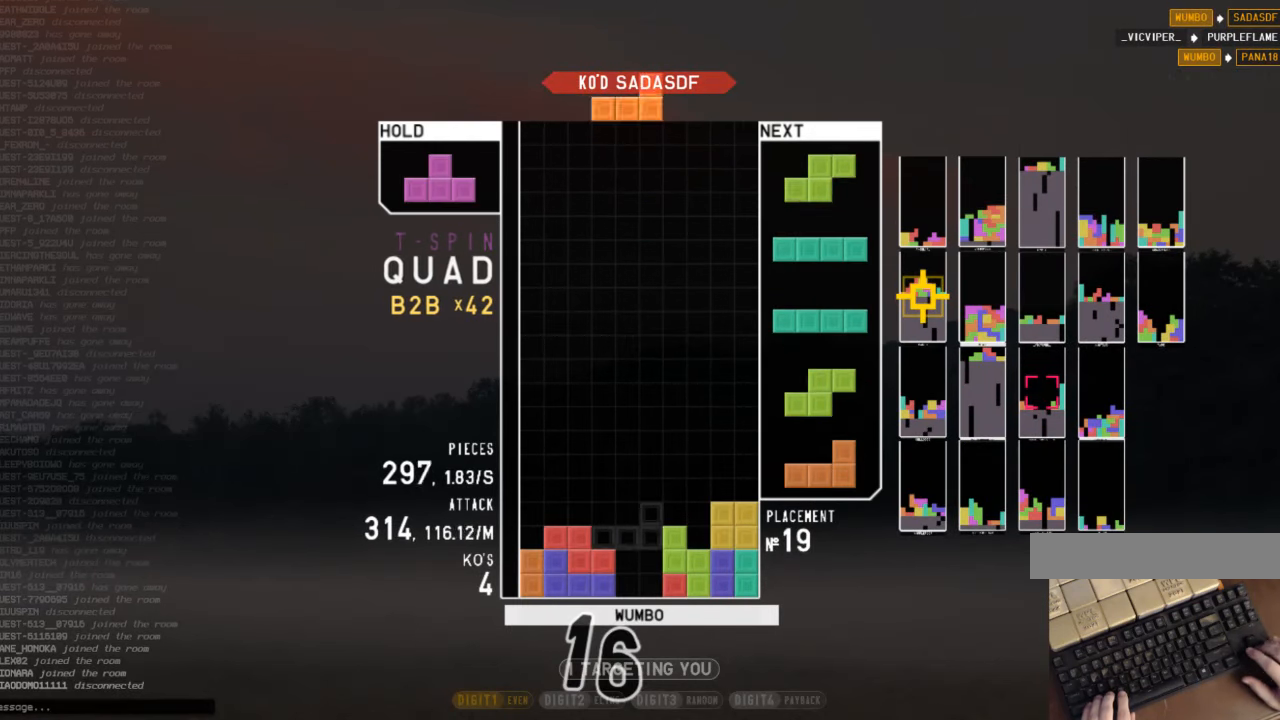
{"keys": ["down"], "events": [[33, "down", "up"], [66, "z", "down"], [166, "down", "down"], [166, "z", "up"], [266, "down", "up"], [266, "left", "down"], [300, "c", "down"], [400, "c", "up"], [400, "x", "down"], [433, "left", "up"], [500, "down", "down"], [500, "x", "up"]]}
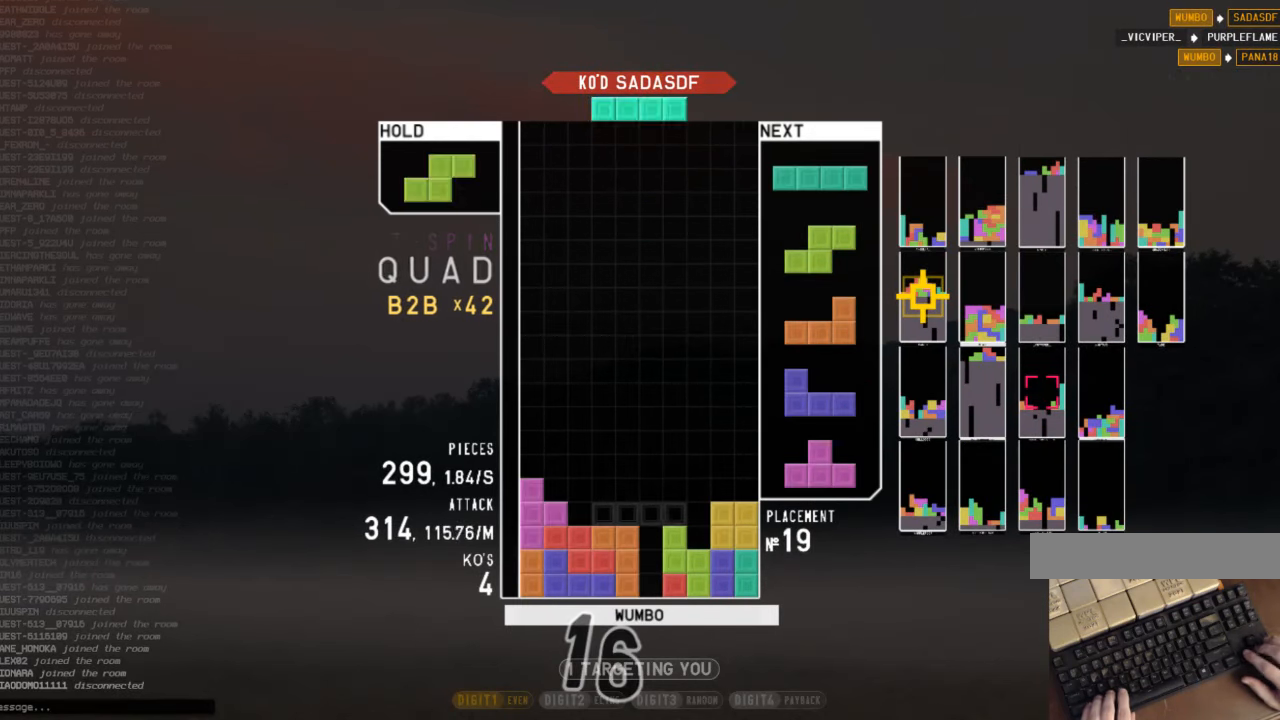
{"keys": ["z"], "events": [[33, "right", "down"], [66, "c", "down"], [66, "down", "up"], [166, "c", "up"], [233, "right", "up"], [266, "left", "down"], [266, "z", "down"], [333, "down", "down"], [366, "z", "up"], [400, "down", "up"], [466, "z", "down"], [500, "left", "up"]]}
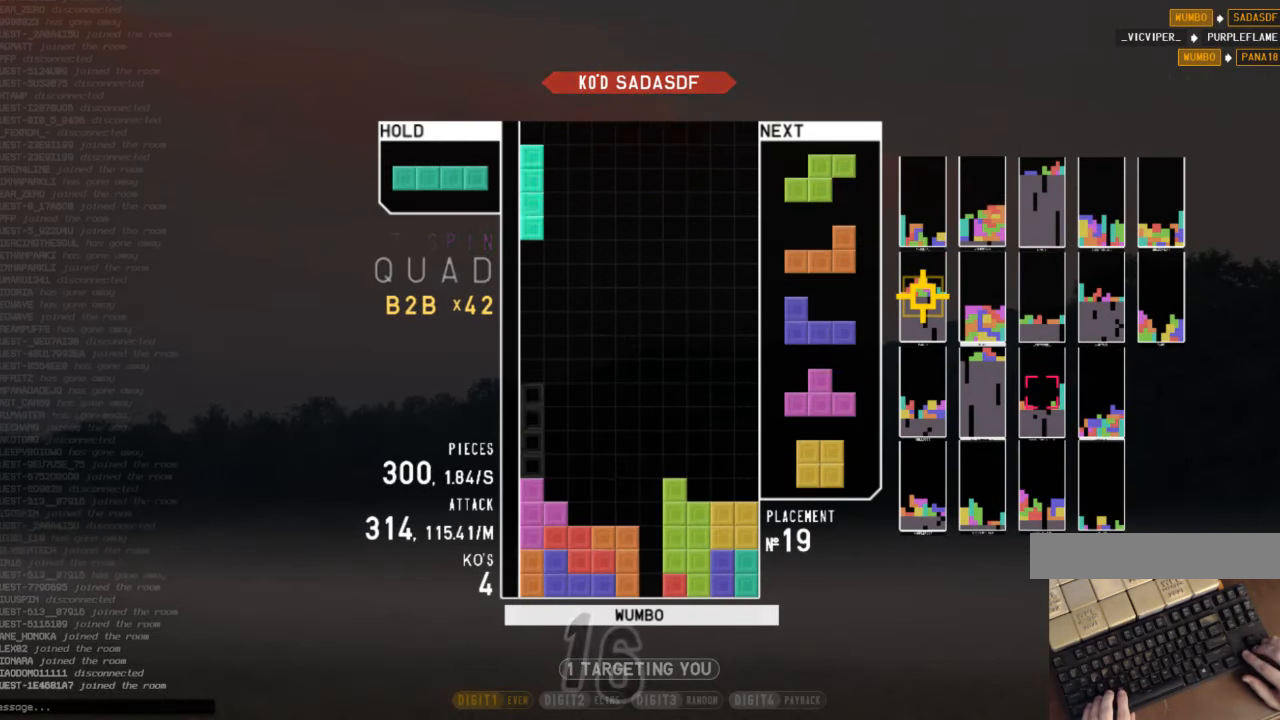
{"keys": ["z"], "events": [[66, "down", "down"], [66, "z", "up"], [133, "down", "up"], [133, "left", "down"], [300, "left", "up"], [334, "x", "down"], [367, "down", "down"], [434, "x", "up"], [467, "down", "up"], [467, "z", "down"]]}
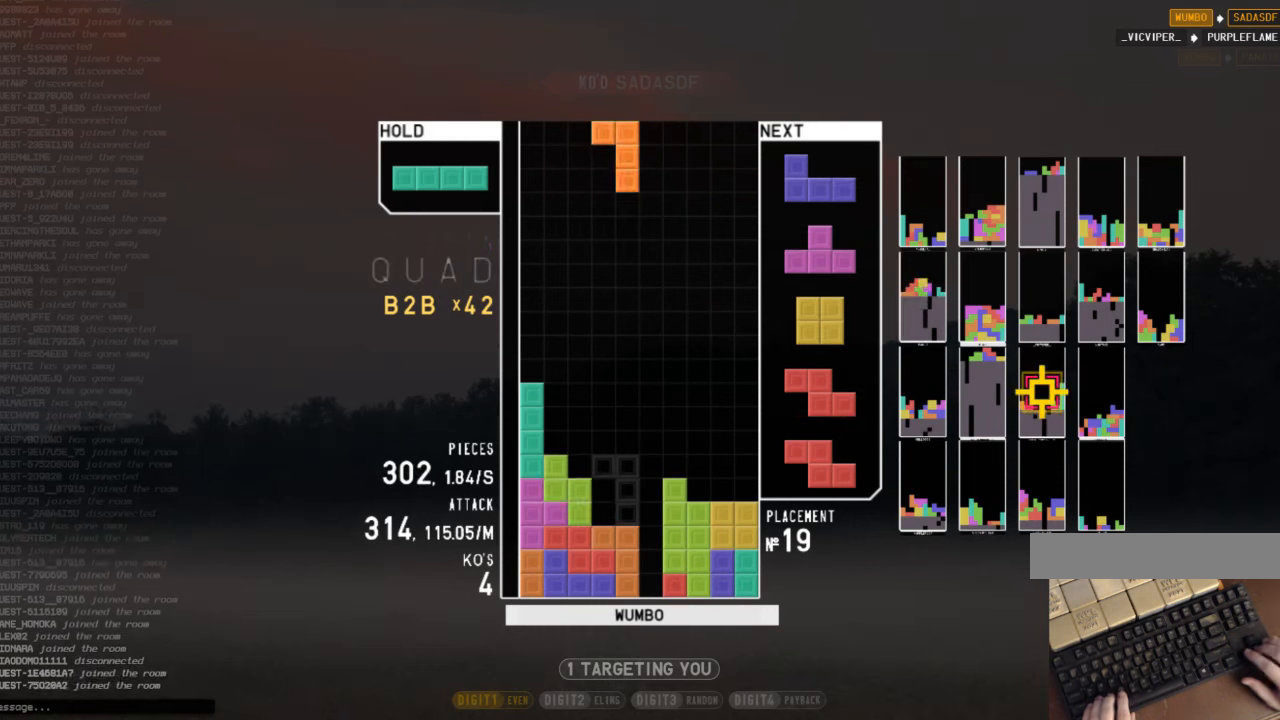
{"keys": [], "events": [[34, "left", "down"], [100, "down", "down"], [100, "left", "up"], [100, "z", "up"], [167, "c", "down"], [167, "down", "up"], [200, "x", "down"], [300, "c", "up"], [334, "x", "up"]]}
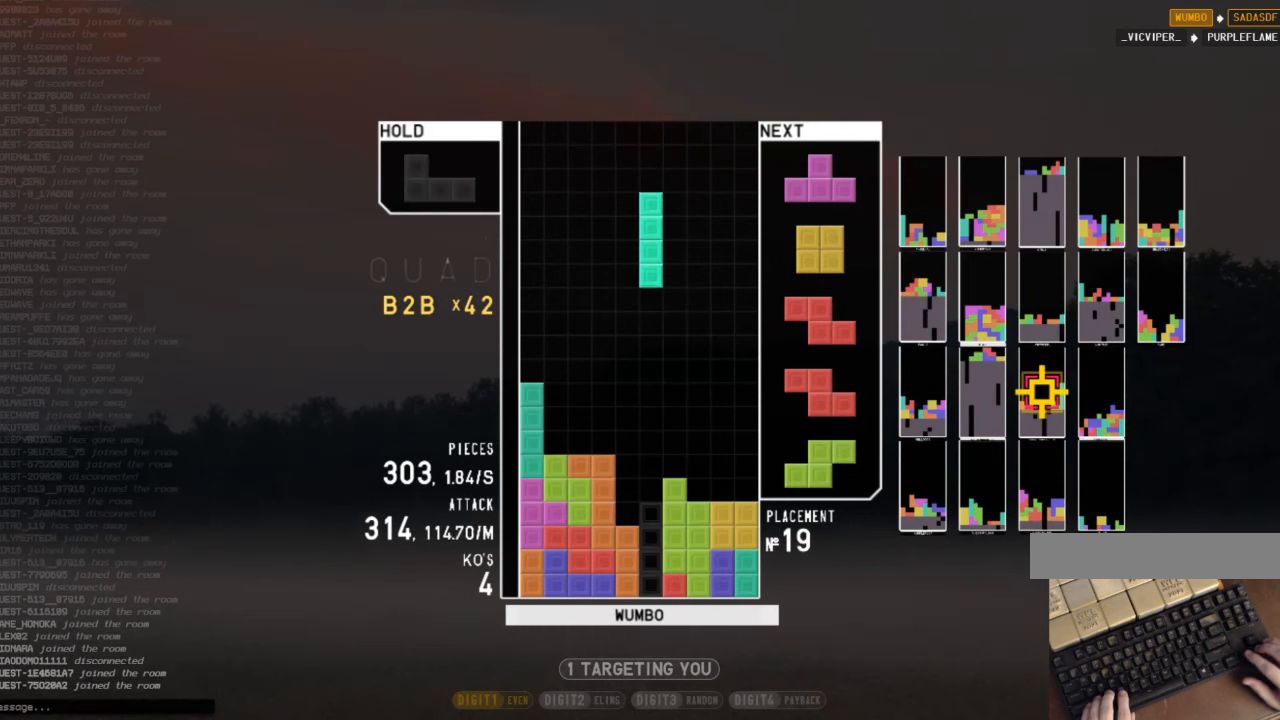
{"keys": ["c", "right", "z"], "events": [[34, "z", "down"], [67, "z", "up"], [134, "z", "down"], [267, "down", "down"], [267, "z", "up"], [367, "right", "down"], [400, "c", "down"], [467, "down", "up"], [467, "z", "down"]]}
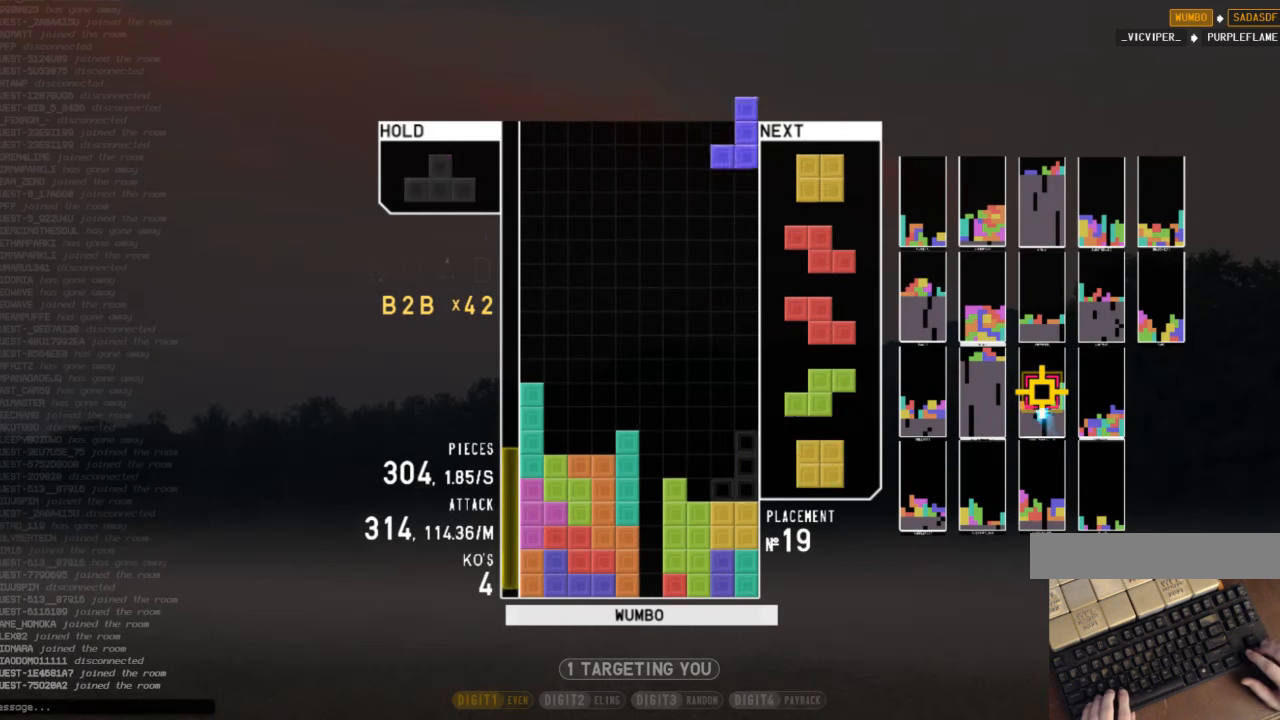
{"keys": ["down", "right"], "events": [[67, "c", "up"], [67, "right", "up"], [100, "z", "up"], [134, "down", "down"], [200, "down", "up"], [200, "left", "down"], [334, "left", "up"], [367, "right", "down"], [434, "down", "down"]]}
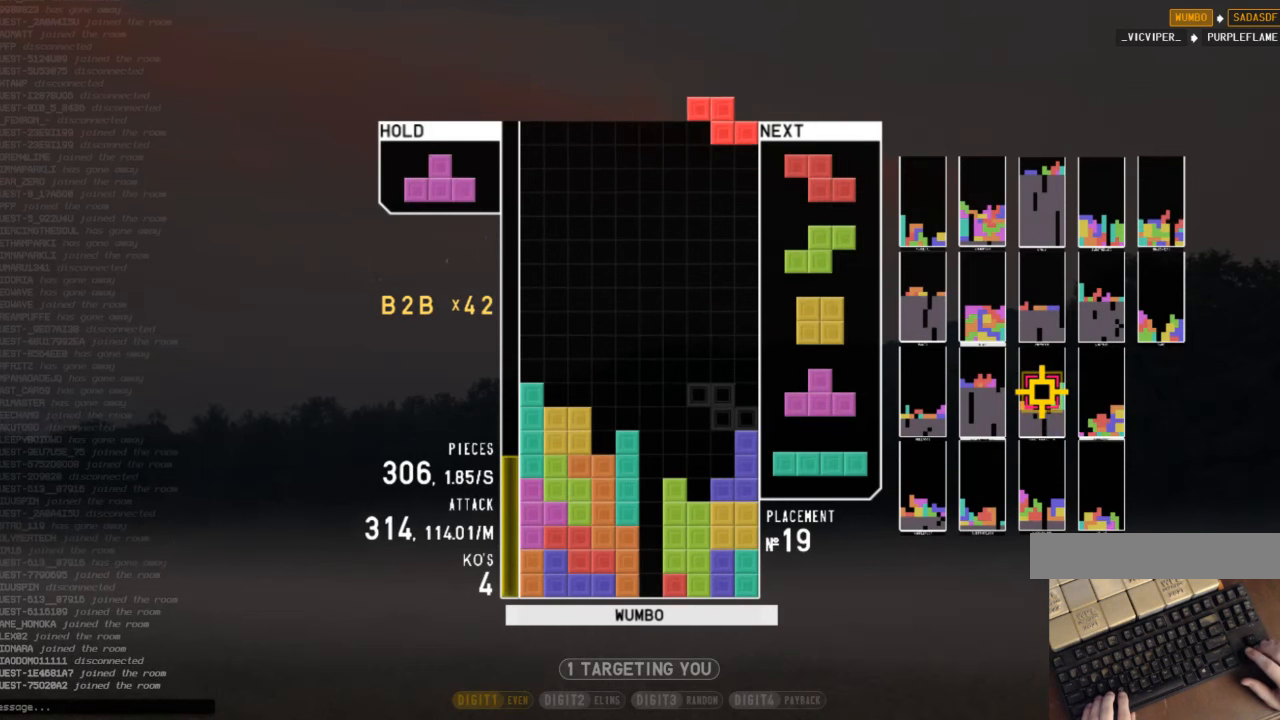
{"keys": ["x"], "events": [[67, "down", "up"], [100, "right", "up"], [167, "z", "down"], [267, "down", "down"], [300, "down", "up"], [300, "z", "up"], [400, "right", "down"], [400, "x", "down"], [434, "right", "up"]]}
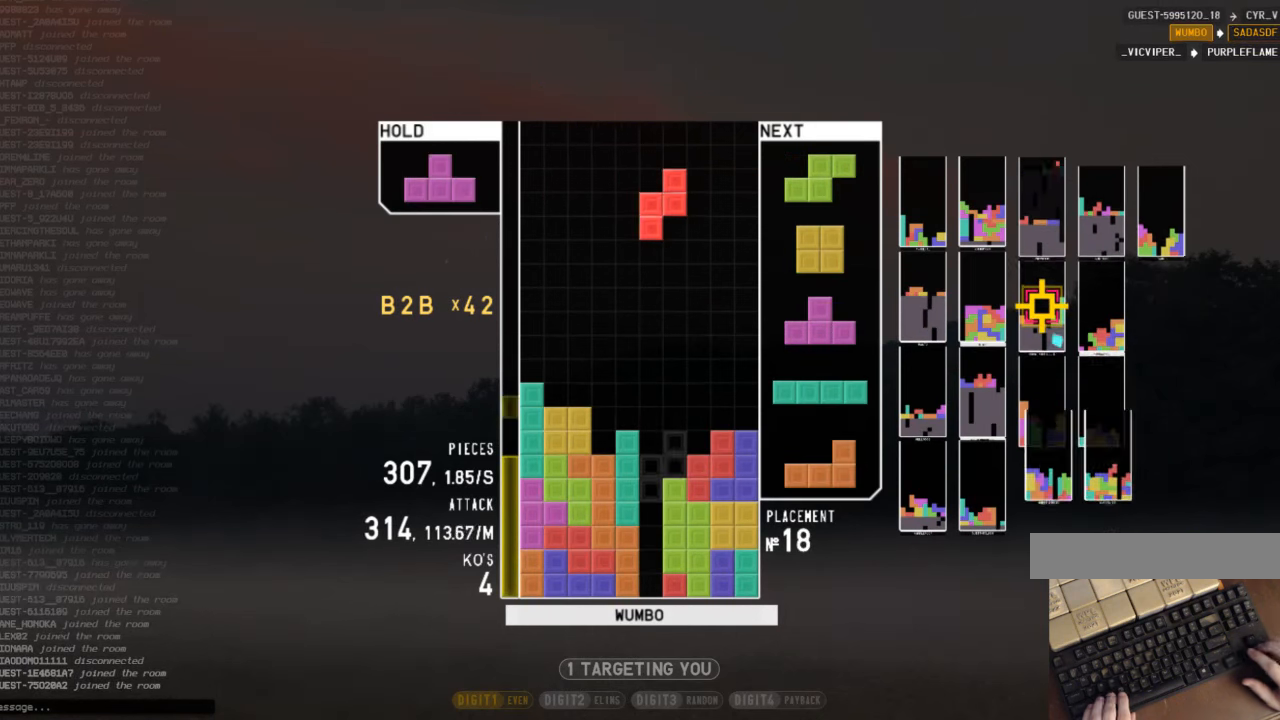
{"keys": ["right"], "events": [[34, "right", "down"], [34, "x", "up"], [67, "down", "down"], [134, "right", "up"], [167, "down", "up"], [167, "left", "down"], [234, "z", "down"], [334, "down", "down"], [334, "left", "up"], [367, "right", "down"], [367, "z", "up"], [400, "down", "up"]]}
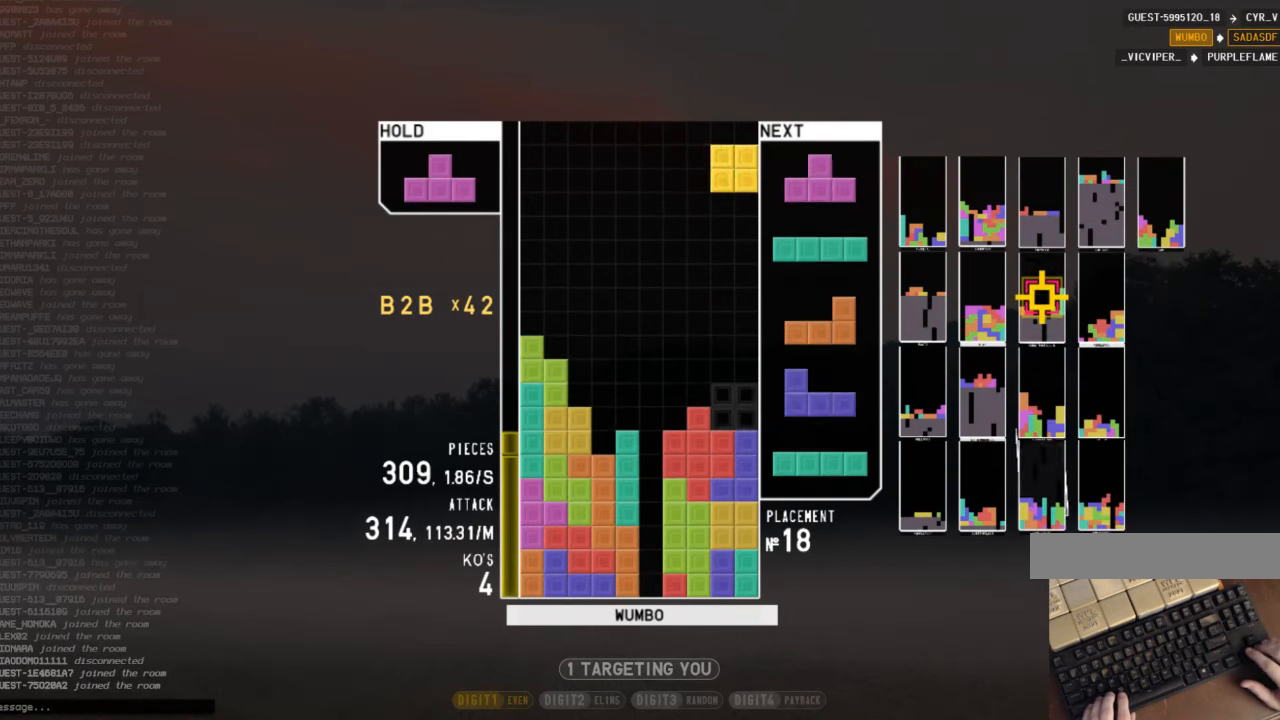
{"keys": ["x"], "events": [[34, "right", "up"], [100, "down", "down"], [134, "left", "down"], [200, "down", "up"], [300, "z", "down"], [334, "down", "down"], [334, "left", "up"], [367, "z", "up"], [434, "down", "up"], [467, "x", "down"]]}
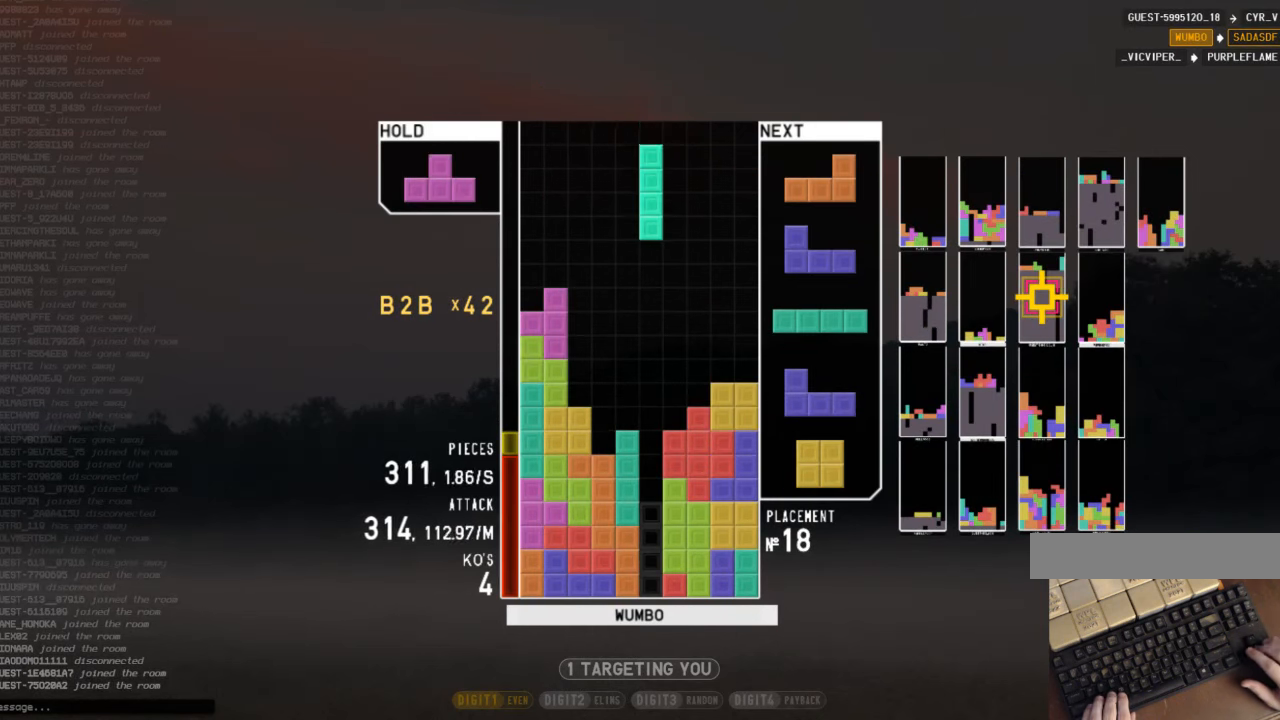
{"keys": ["down"], "events": [[267, "x", "up"], [300, "down", "down"], [334, "down", "up"], [334, "z", "down"], [434, "left", "down"], [434, "z", "up"], [500, "down", "down"], [500, "left", "up"]]}
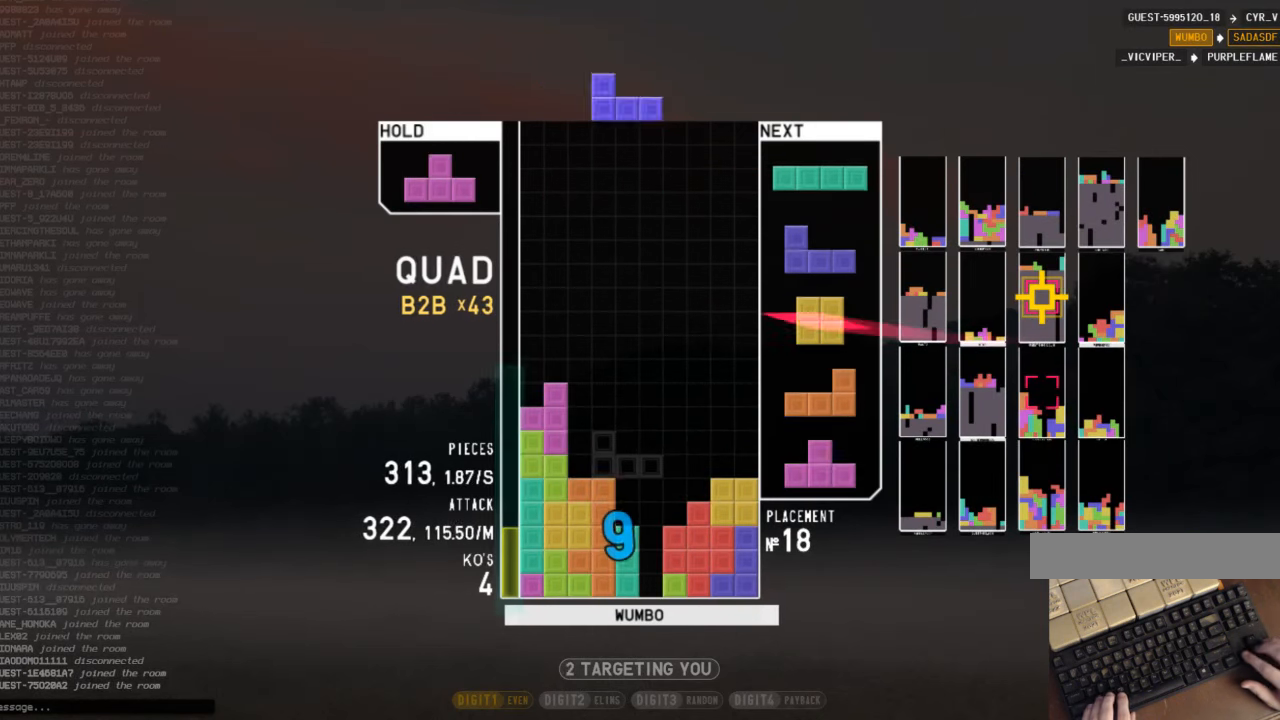
{"keys": ["x"], "events": [[34, "down", "up"], [34, "shift", "down"], [67, "left", "down"], [134, "down", "down"], [134, "shift", "up"], [167, "left", "up"], [234, "c", "down"], [234, "down", "up"], [300, "right", "down"], [300, "up", "down"], [300, "x", "down"], [367, "c", "up"], [400, "right", "up"], [400, "x", "up"], [467, "up", "up"], [467, "x", "down"]]}
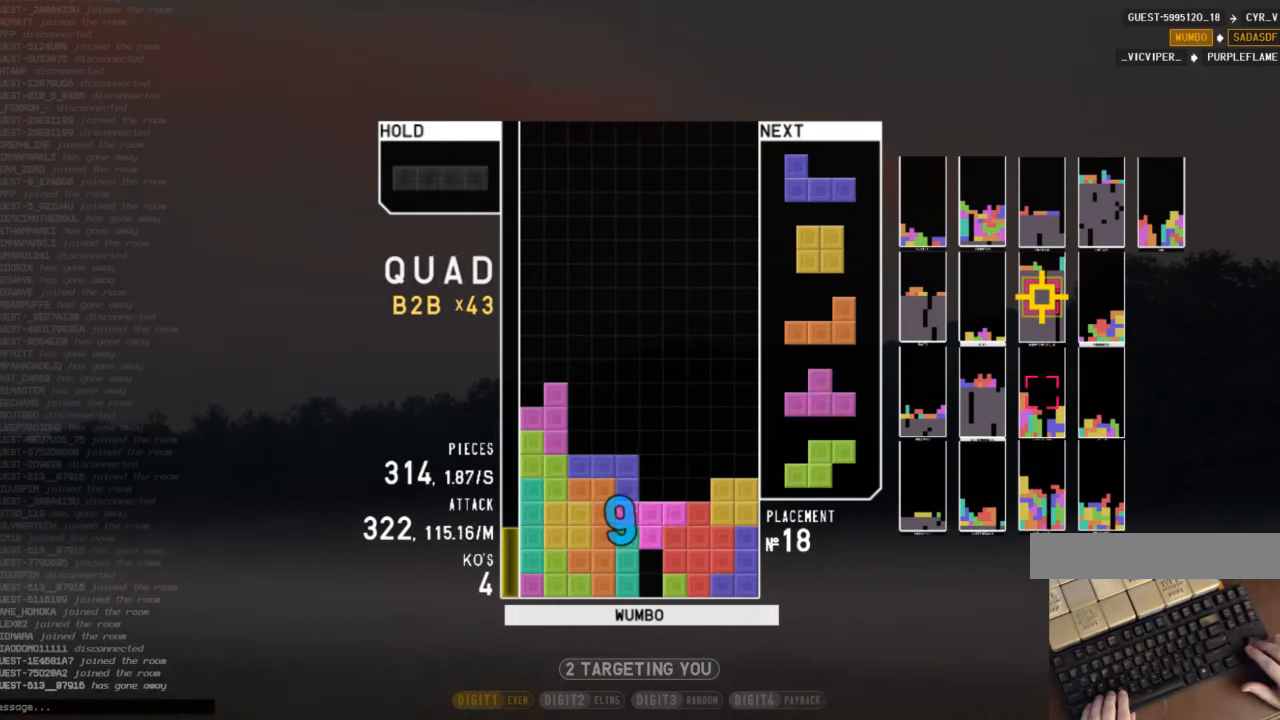
{"keys": [], "events": [[67, "down", "down"], [67, "right", "down"], [100, "x", "up"], [134, "down", "up"], [134, "z", "down"], [200, "right", "up"], [234, "down", "down"], [300, "down", "up"], [300, "z", "up"], [367, "right", "down"], [434, "right", "up"]]}
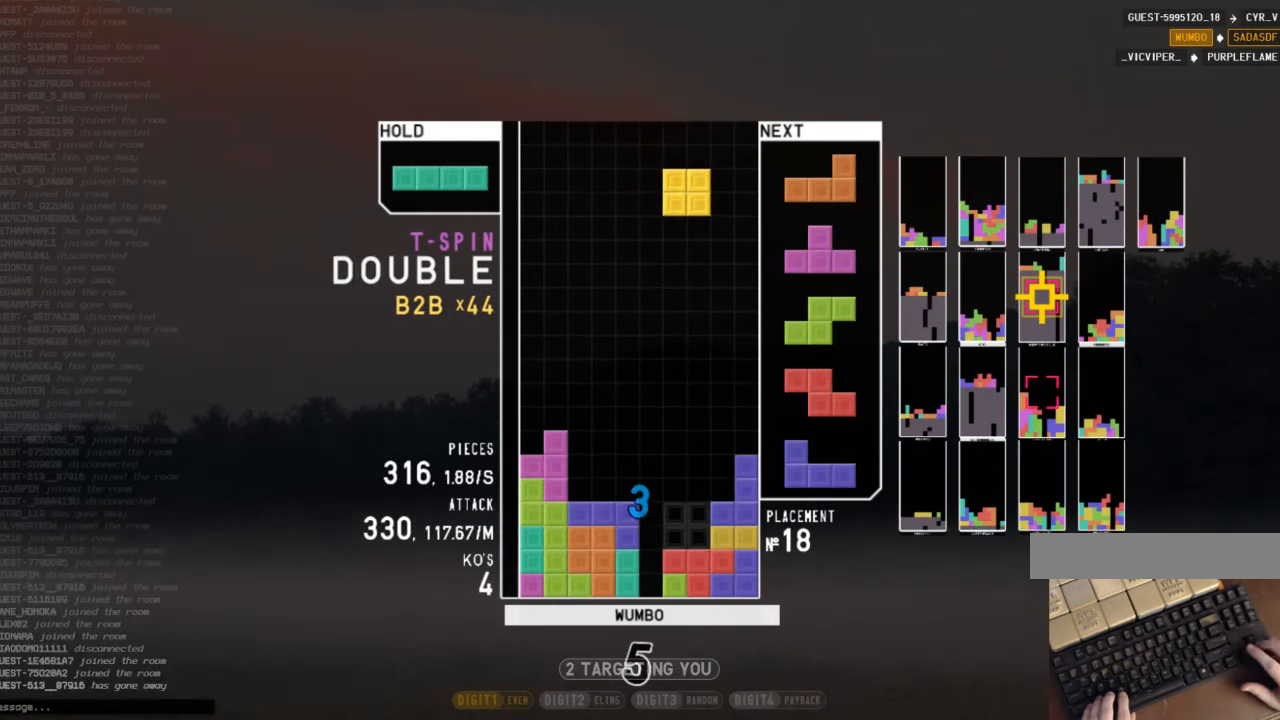
{"keys": ["left"], "events": [[34, "right", "down"], [67, "right", "up"], [100, "down", "down"], [200, "down", "up"], [267, "x", "down"], [300, "left", "down"], [334, "left", "up"], [334, "x", "up"], [434, "left", "down"]]}
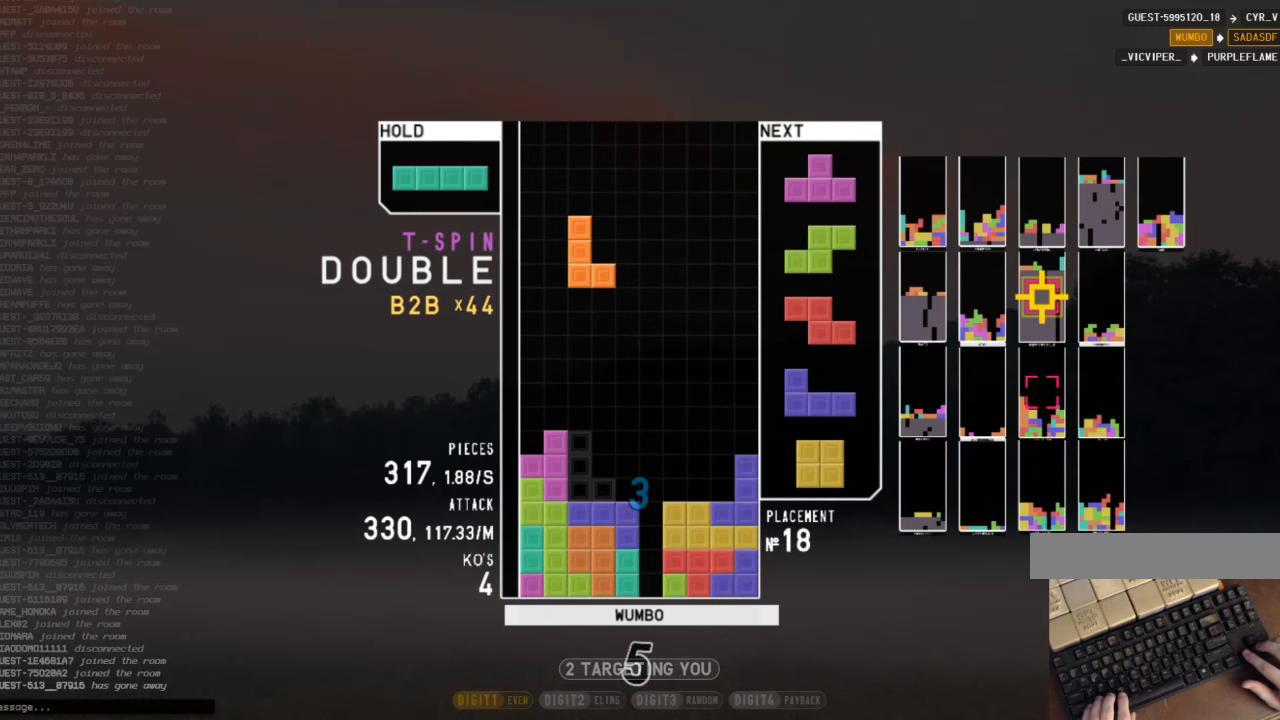
{"keys": ["z"], "events": [[33, "down", "down"], [33, "left", "up"], [67, "down", "up"], [167, "left", "down"], [267, "x", "down"], [333, "left", "up"], [367, "down", "down"], [367, "x", "up"], [467, "down", "up"], [467, "z", "down"]]}
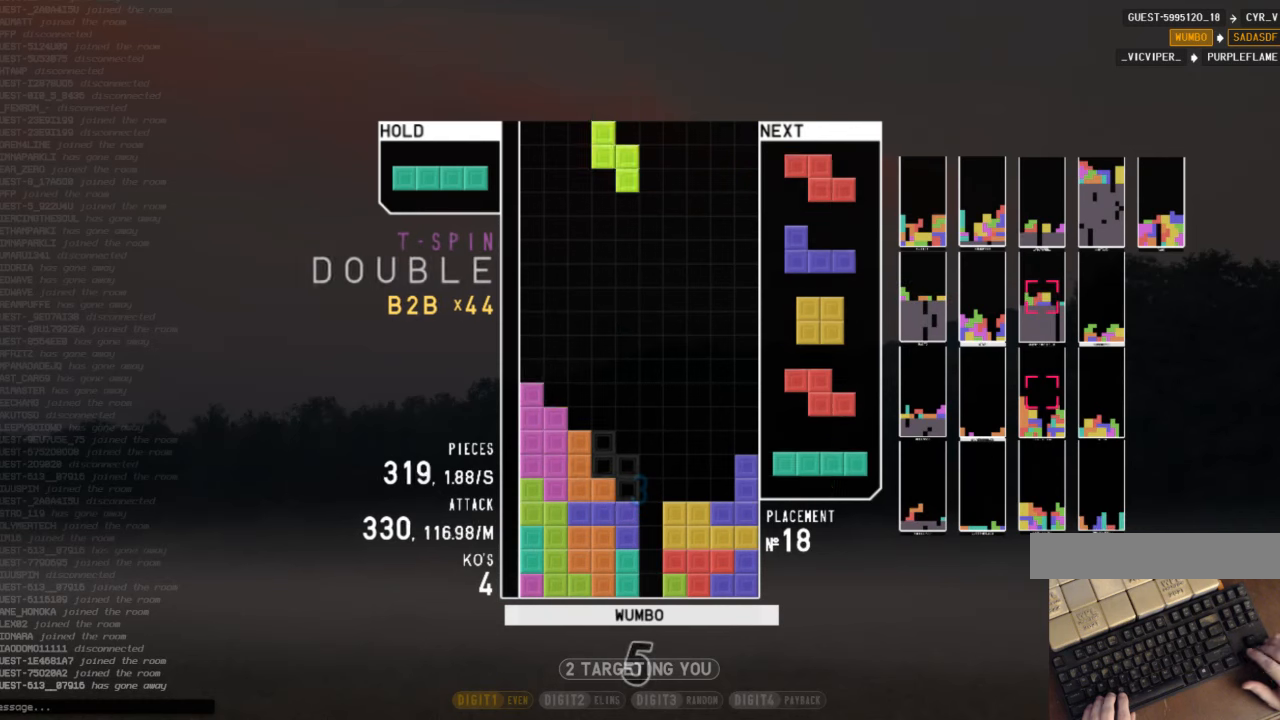
{"keys": ["right"], "events": [[67, "down", "down"], [100, "z", "up"], [133, "down", "up"], [133, "left", "down"], [333, "left", "up"], [333, "right", "down"], [367, "down", "down"], [467, "down", "up"]]}
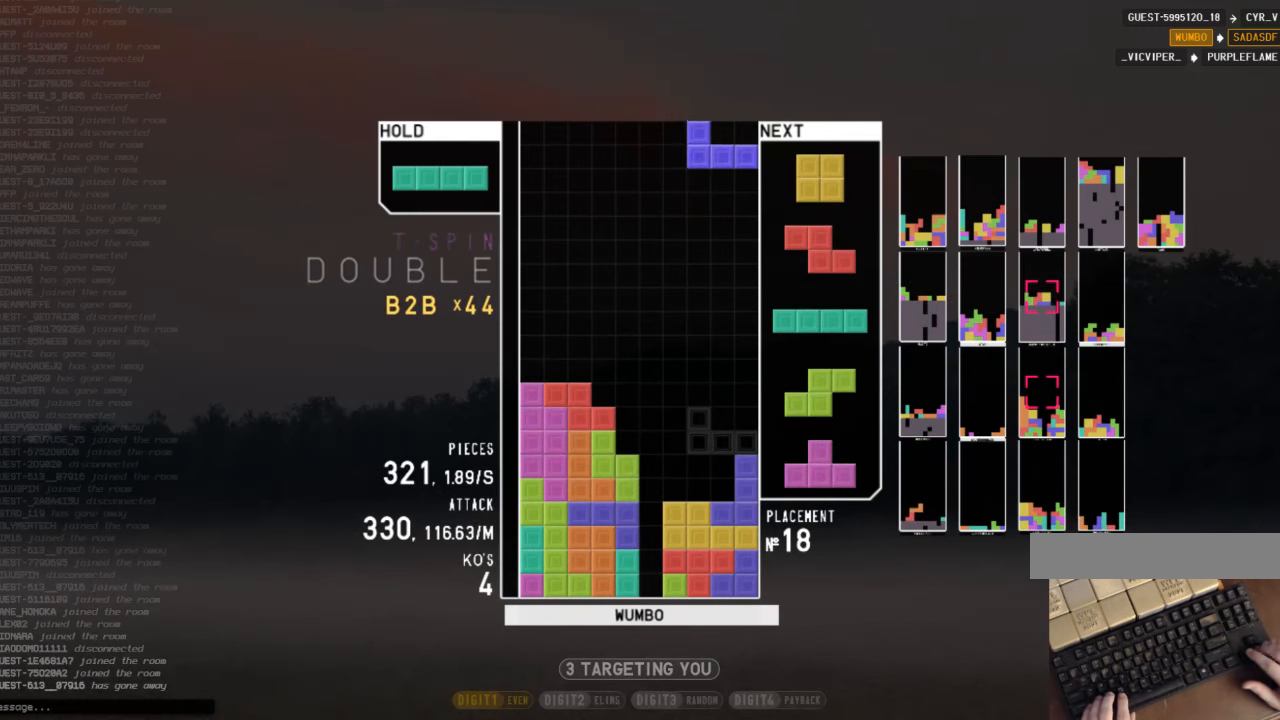
{"keys": ["down"], "events": [[67, "right", "up"], [200, "z", "down"], [333, "z", "up"], [433, "down", "down"]]}
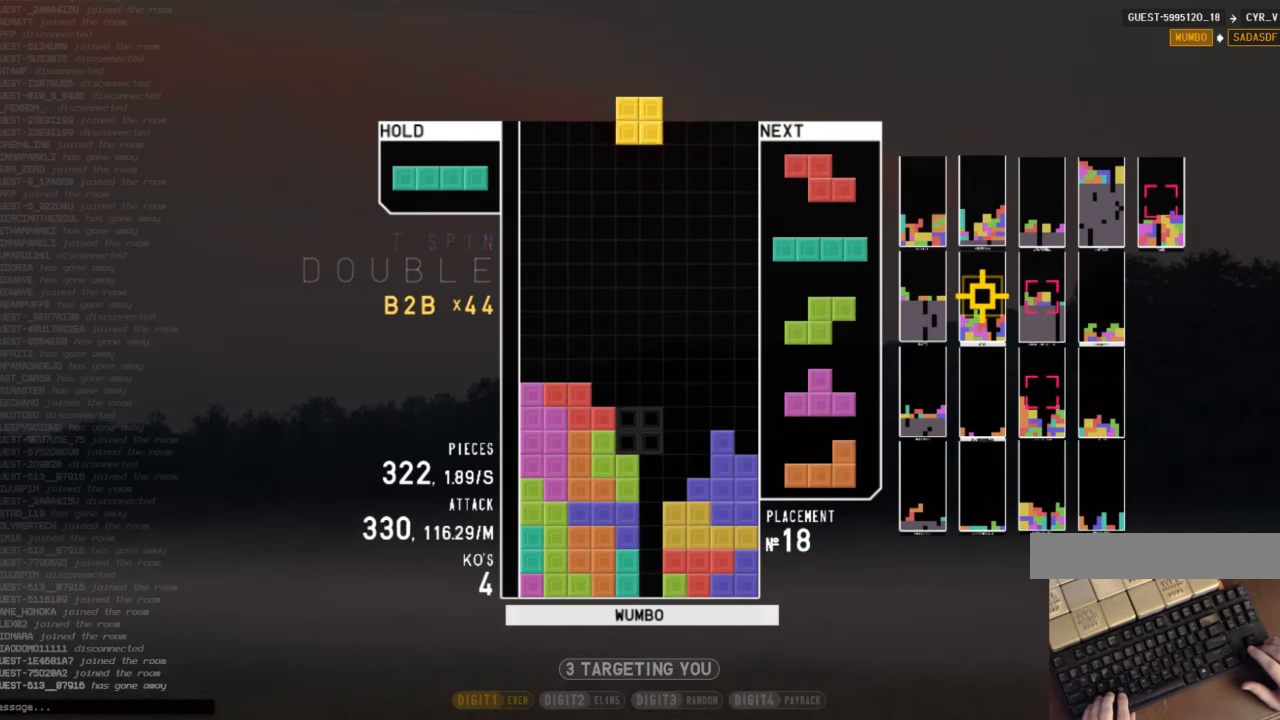
{"keys": [], "events": [[33, "right", "down"], [67, "down", "up"], [133, "c", "down"], [167, "x", "down"], [233, "c", "up"], [233, "right", "up"], [267, "down", "down"], [267, "x", "up"], [367, "down", "up"], [367, "x", "down"], [400, "right", "down"], [467, "right", "up"], [500, "x", "up"]]}
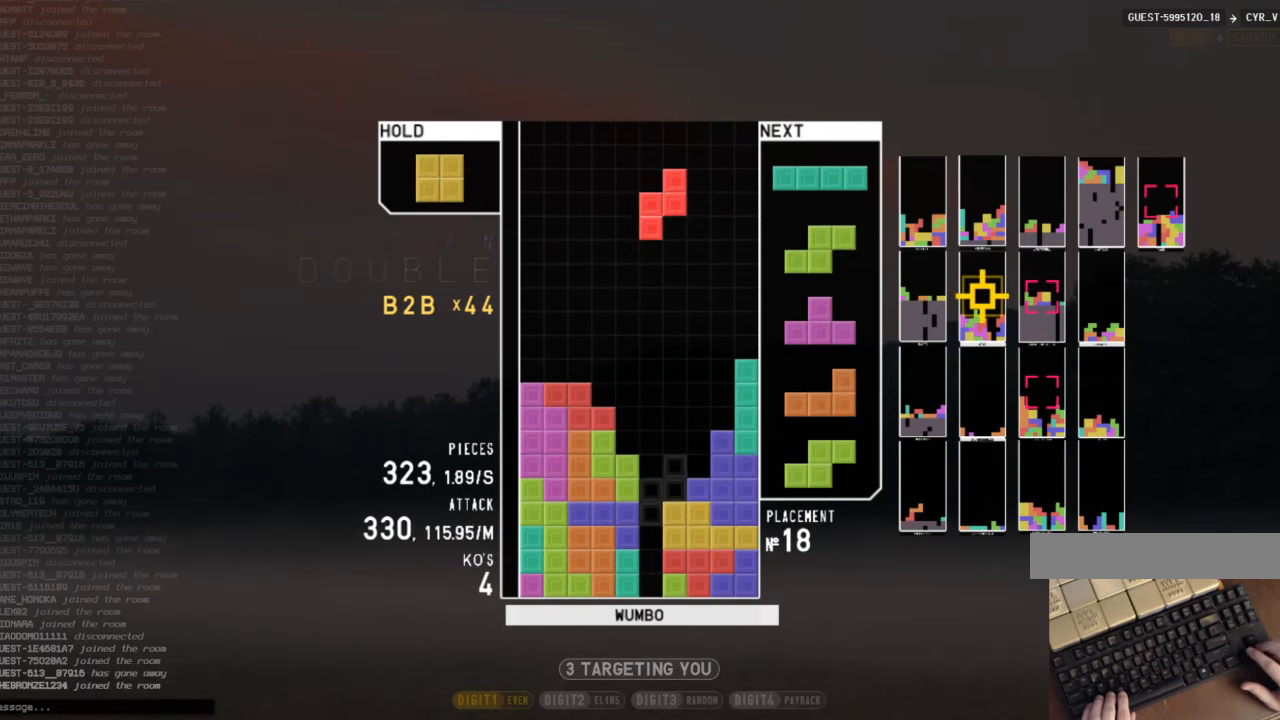
{"keys": [], "events": [[67, "right", "down"], [100, "right", "up"], [233, "down", "down"], [333, "down", "up"]]}
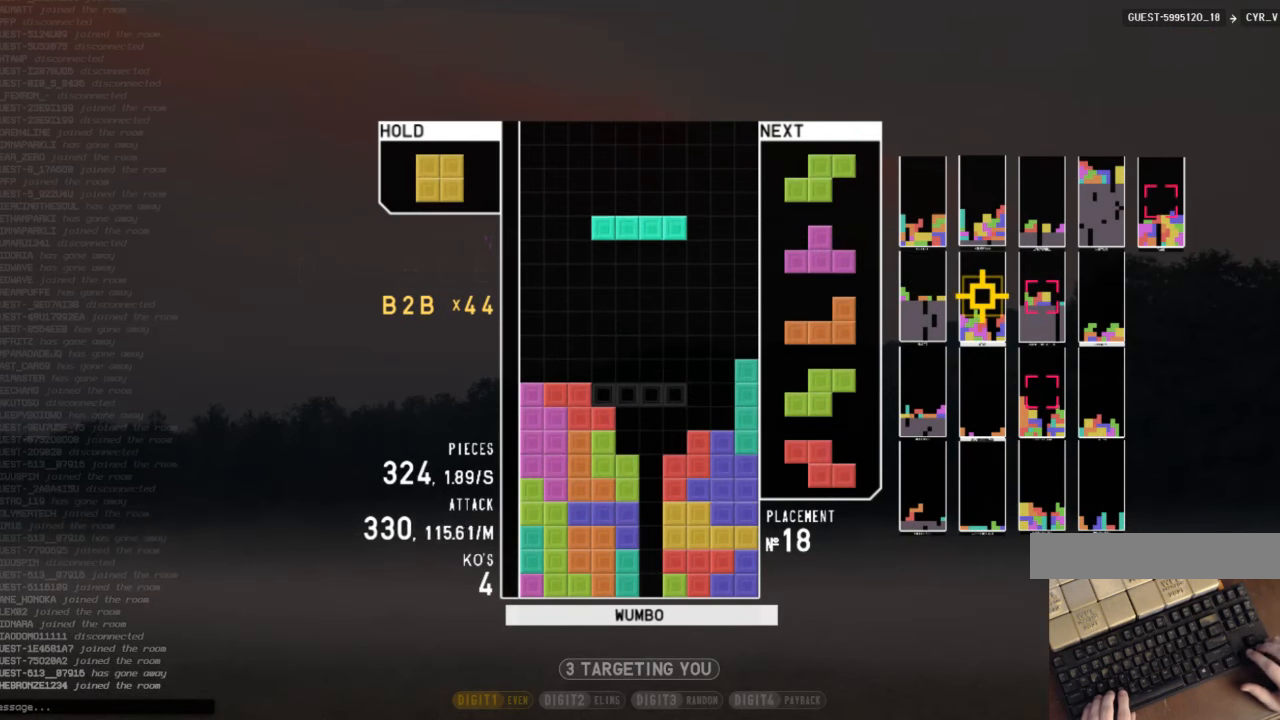
{"keys": ["down"], "events": [[200, "c", "down"], [200, "left", "down"], [400, "c", "up"], [400, "left", "up"], [433, "down", "down"]]}
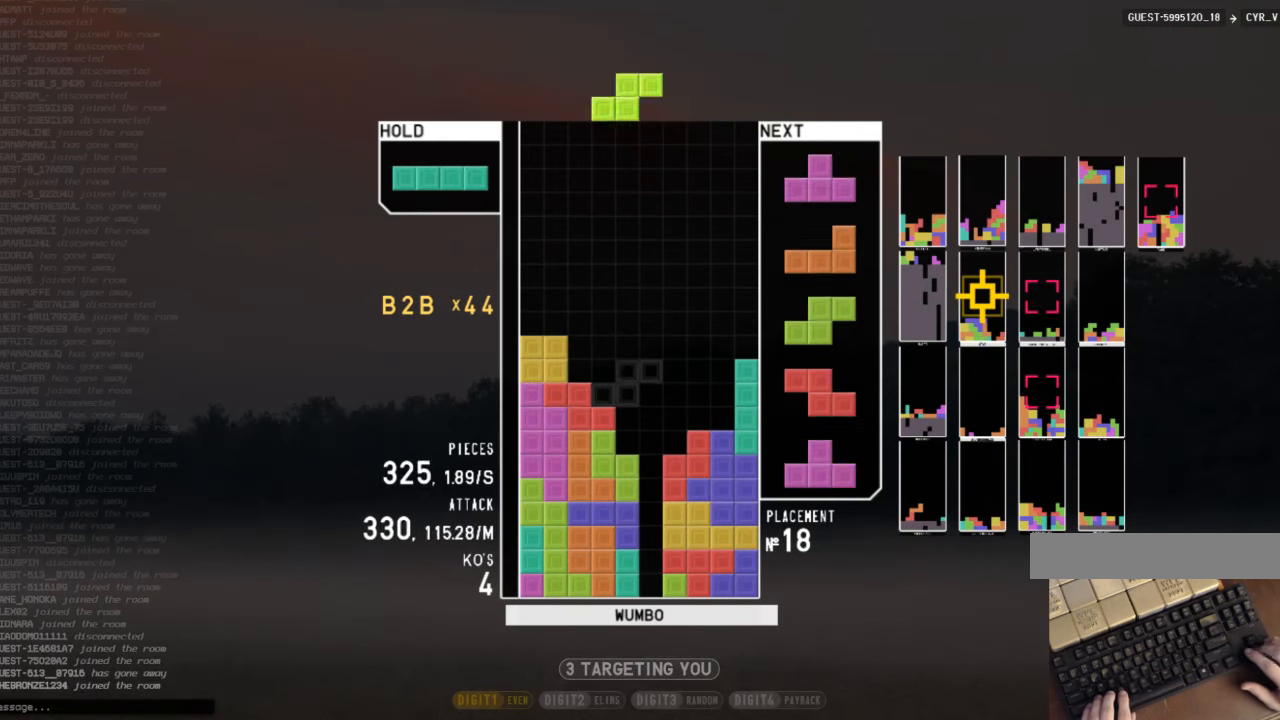
{"keys": ["down", "x"], "events": [[33, "down", "up"], [33, "z", "down"], [100, "down", "down"], [133, "z", "up"], [167, "down", "up"], [233, "right", "down"], [233, "x", "down"], [267, "up", "down"], [300, "right", "up"], [300, "x", "up"], [367, "up", "up"], [367, "x", "down"], [500, "down", "down"]]}
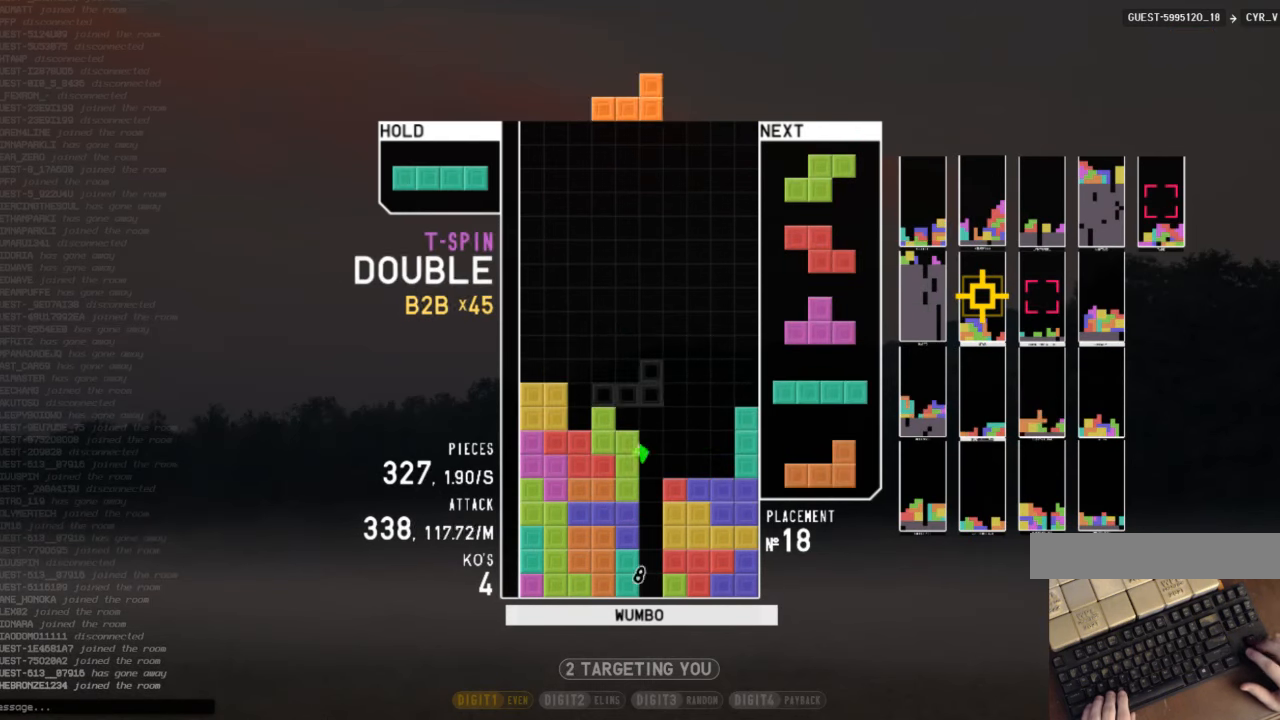
{"keys": [], "events": [[67, "right", "down"], [67, "x", "up"], [100, "down", "up"], [133, "right", "up"], [200, "left", "down"], [233, "down", "down"], [300, "left", "up"], [300, "right", "down"], [367, "down", "up"], [467, "right", "up"]]}
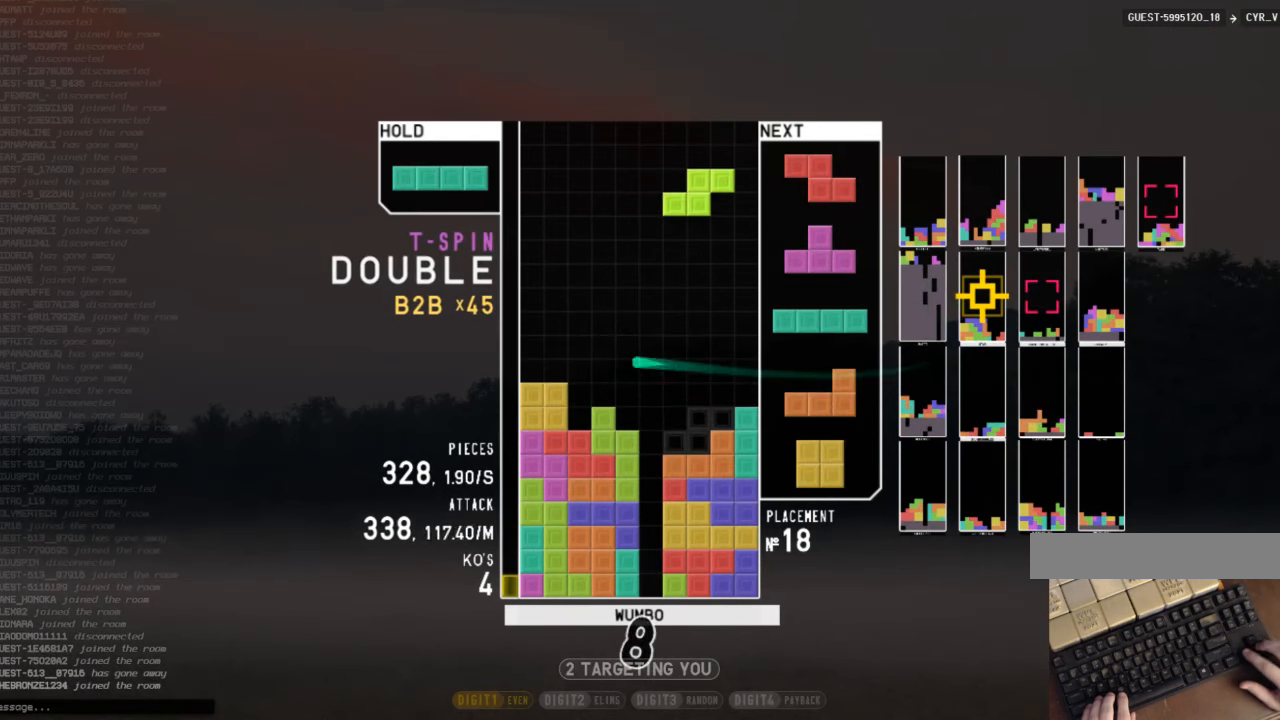
{"keys": [], "events": [[33, "left", "down"], [67, "down", "down"], [67, "left", "up"], [167, "down", "up"]]}
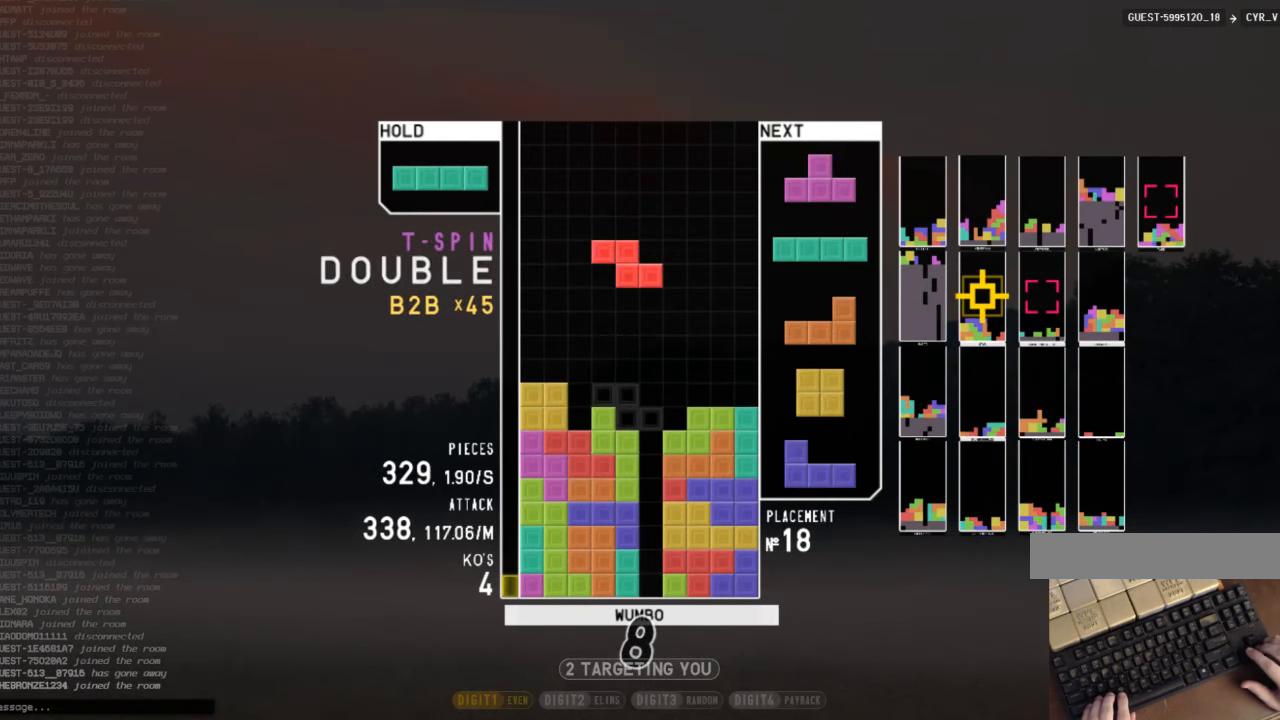
{"keys": ["down"], "events": [[100, "c", "down"], [267, "c", "up"], [367, "x", "down"], [467, "down", "down"], [467, "x", "up"]]}
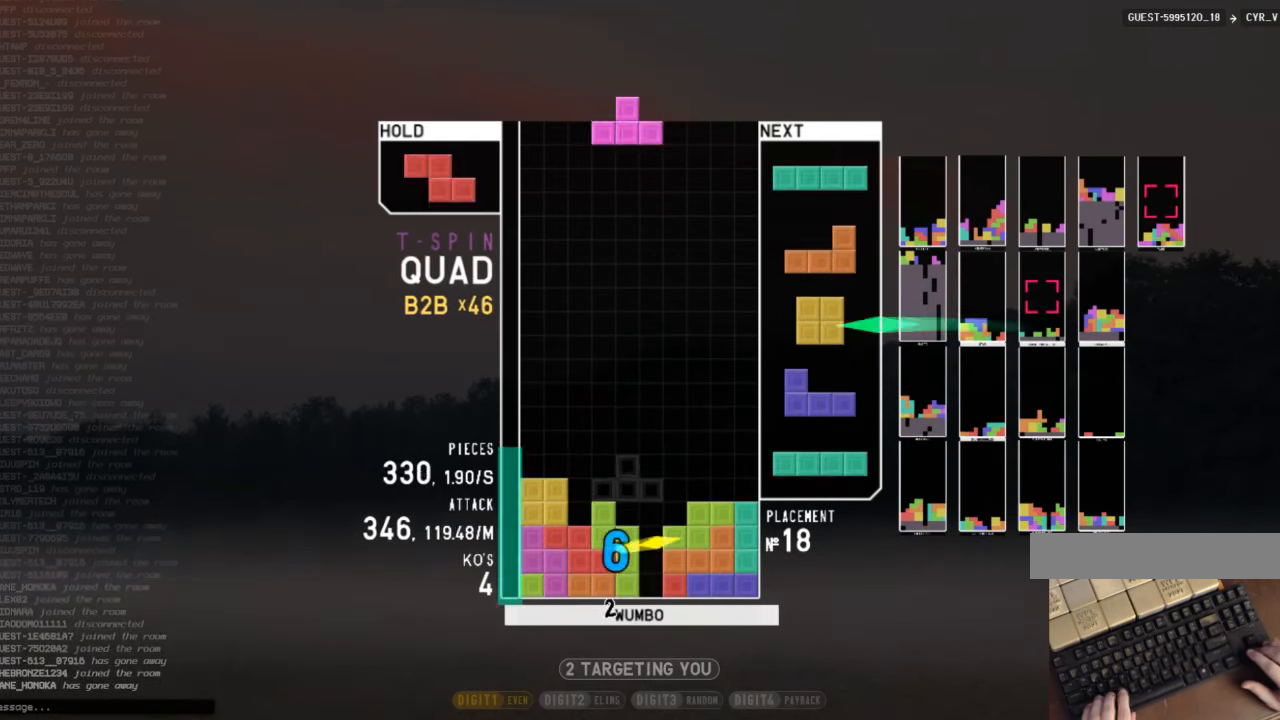
{"keys": ["down", "x"], "events": [[67, "c", "down"], [67, "down", "up"], [100, "down", "down"], [200, "c", "up"], [200, "left", "down"], [233, "down", "up"], [366, "left", "up"], [433, "x", "down"], [466, "down", "down"]]}
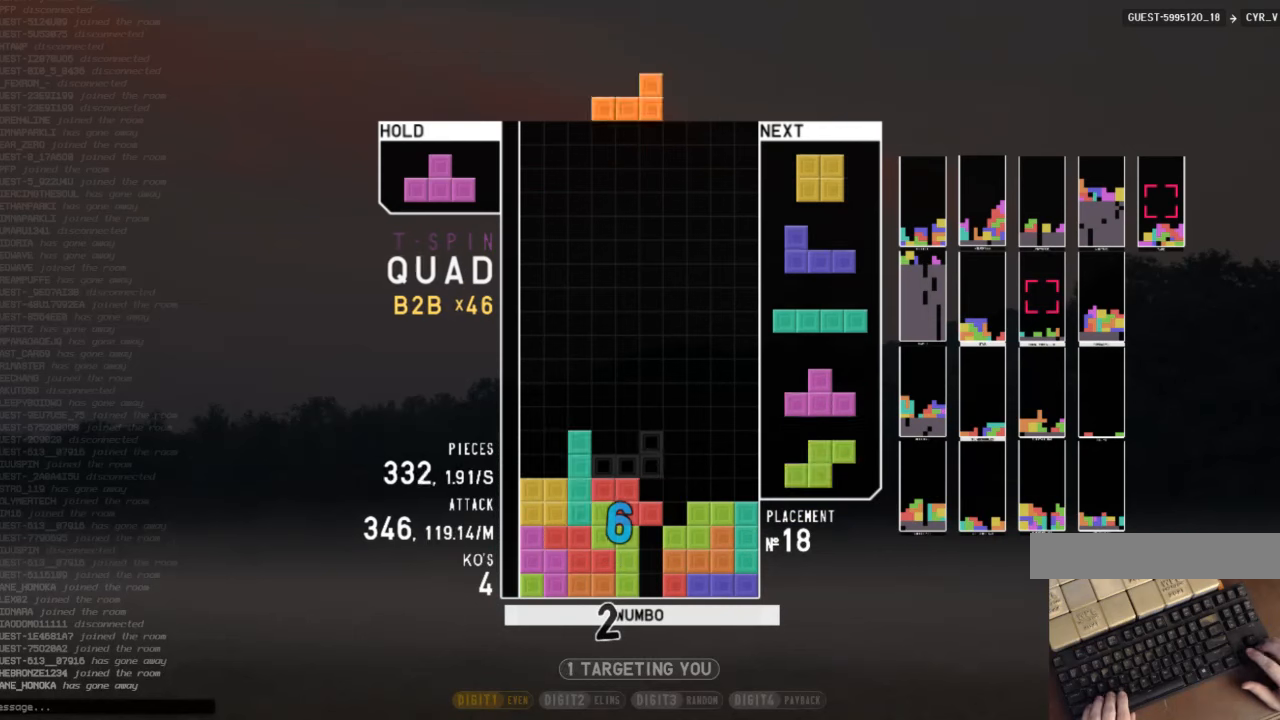
{"keys": ["down", "right"], "events": [[33, "right", "down"], [33, "x", "up"], [66, "down", "up"], [100, "x", "down"], [166, "down", "down"], [166, "right", "up"], [200, "left", "down"], [200, "x", "up"], [266, "down", "up"], [400, "down", "down"], [400, "left", "up"], [433, "right", "down"]]}